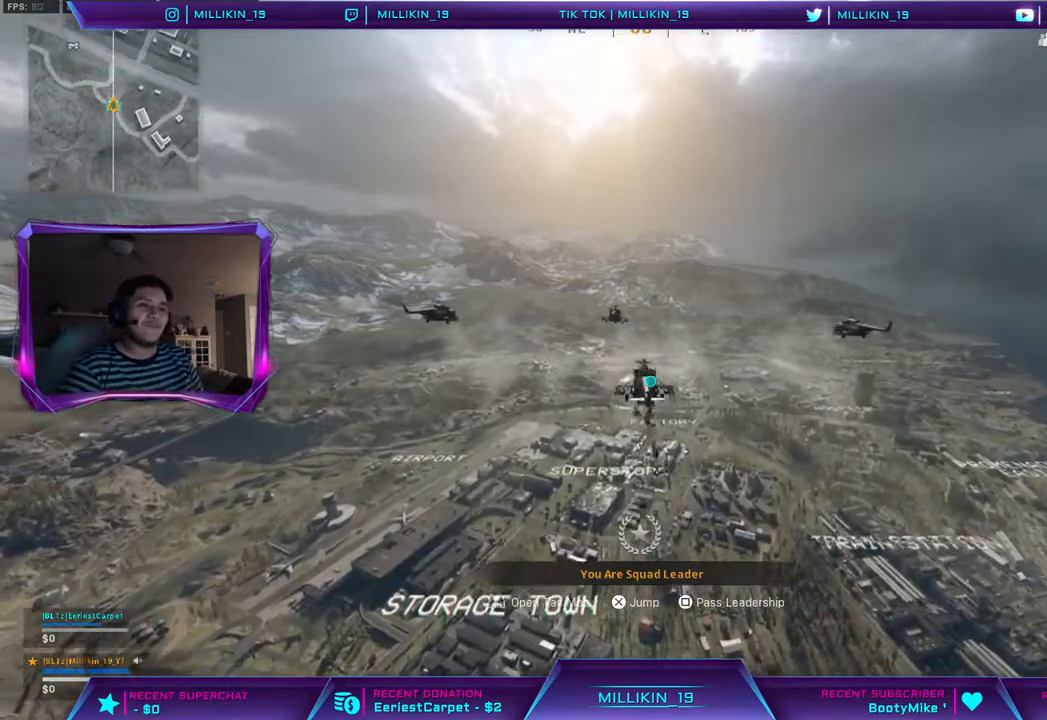
Gameplay with a controller (PlayStation layout); each line is a JSON object with the inputs held at the frame after it. "events" lists button and stick changes between this image and that frame as [ms after this image, input, new state], when the widget could be followed in between.
{"buttons": [], "left_stick": "up", "right_stick": "center", "events": [[283, "left_stick", "up"]]}
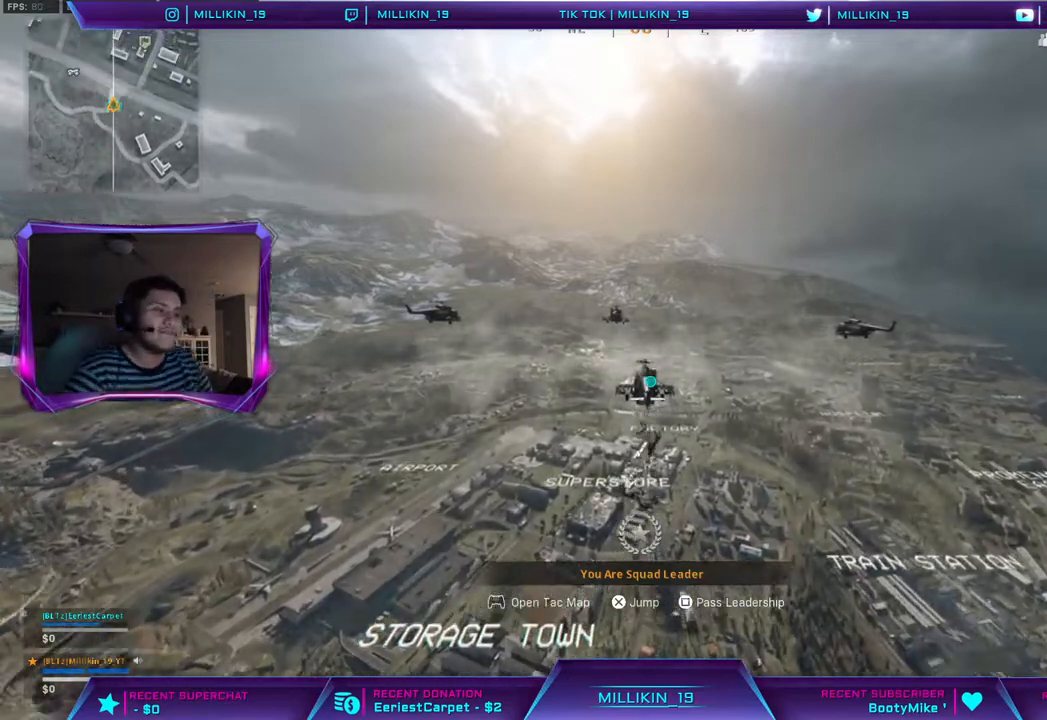
{"buttons": [], "left_stick": "up", "right_stick": "center", "events": [[167, "DPAD_DOWN", "down"], [300, "DPAD_DOWN", "up"]]}
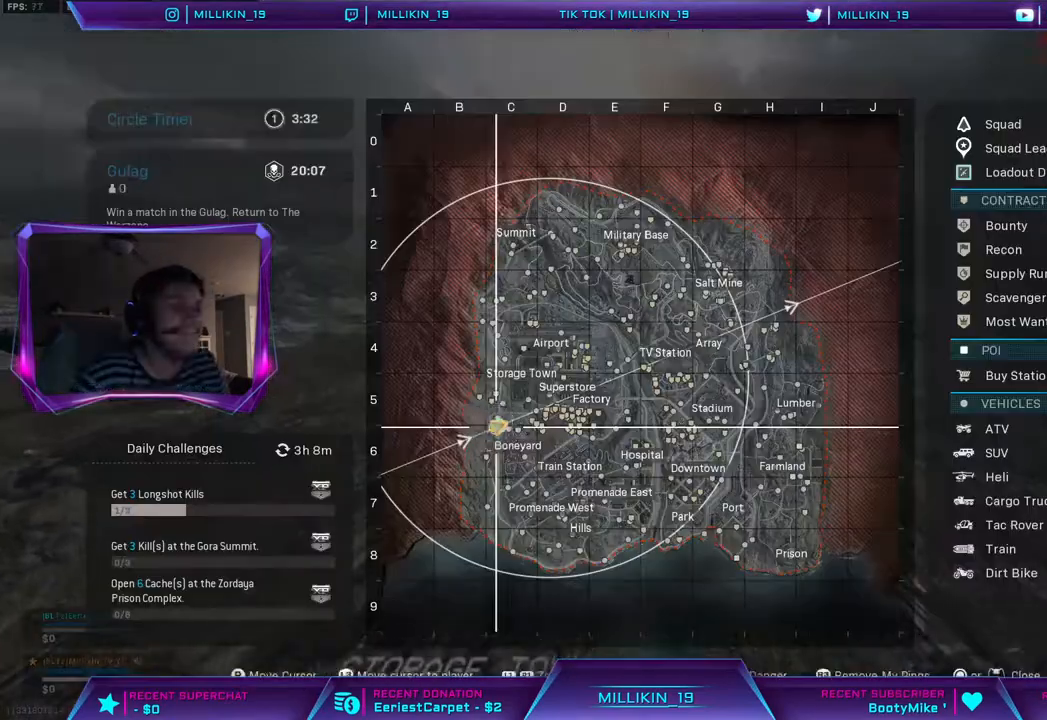
{"buttons": ["R1"], "left_stick": "up", "right_stick": "right", "events": [[50, "R1", "down"], [67, "right_stick", "up-right"], [200, "right_stick", "right"]]}
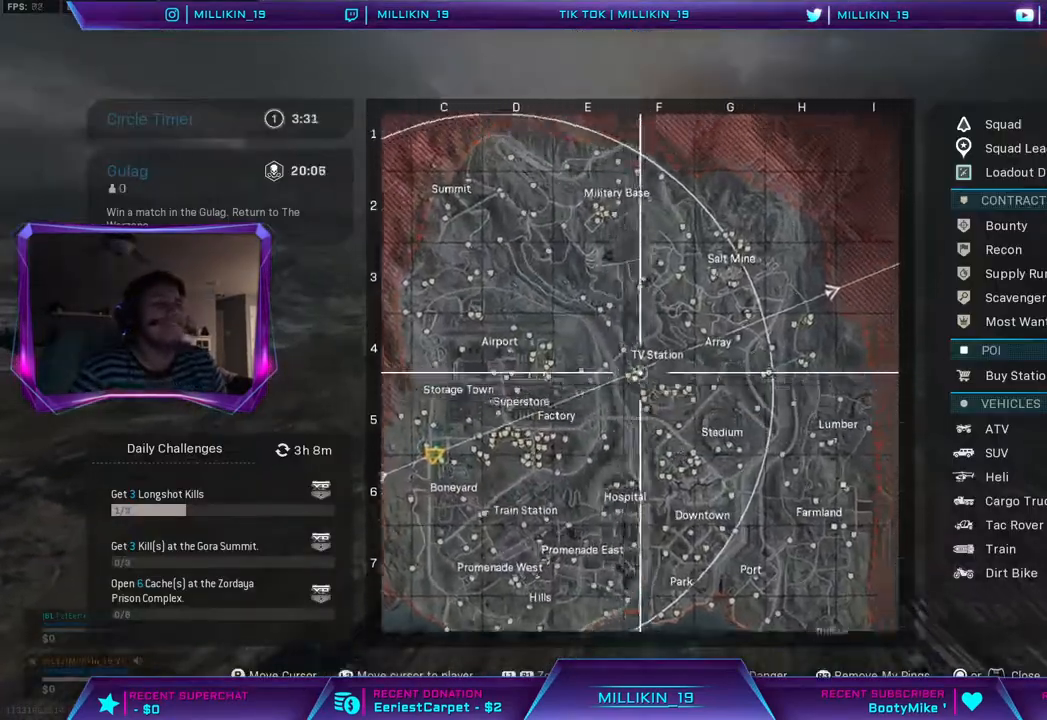
{"buttons": [], "left_stick": "up", "right_stick": "center", "events": [[317, "right_stick", "up-left"], [433, "right_stick", "center"], [500, "R1", "up"]]}
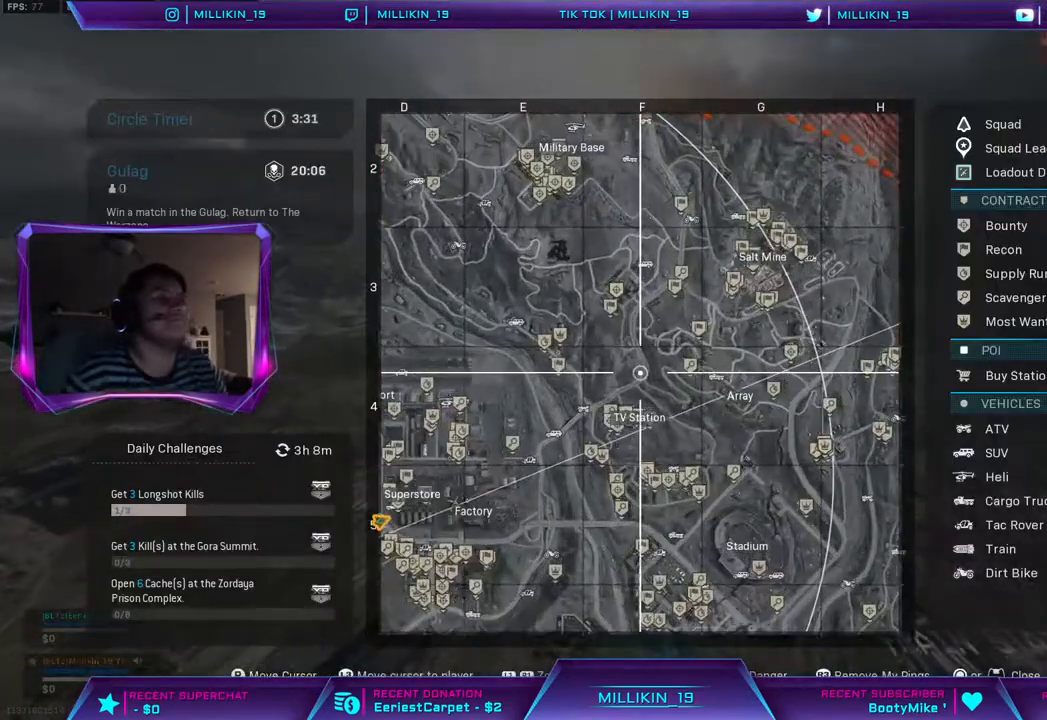
{"buttons": [], "left_stick": "up", "right_stick": "center", "events": []}
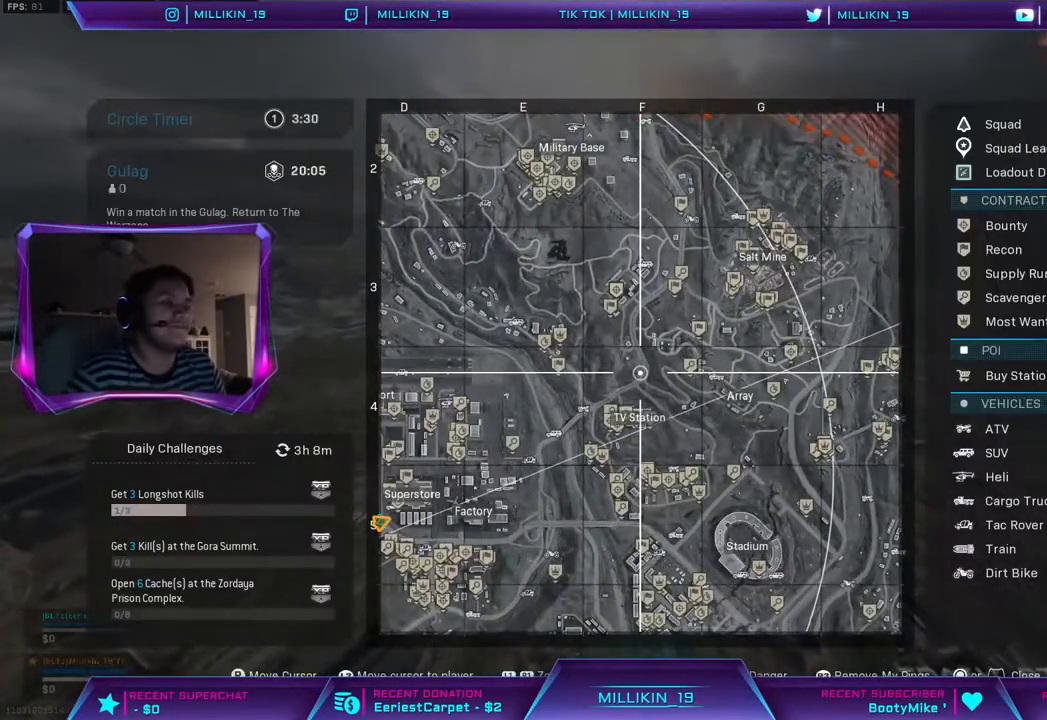
{"buttons": [], "left_stick": "up", "right_stick": "center", "events": []}
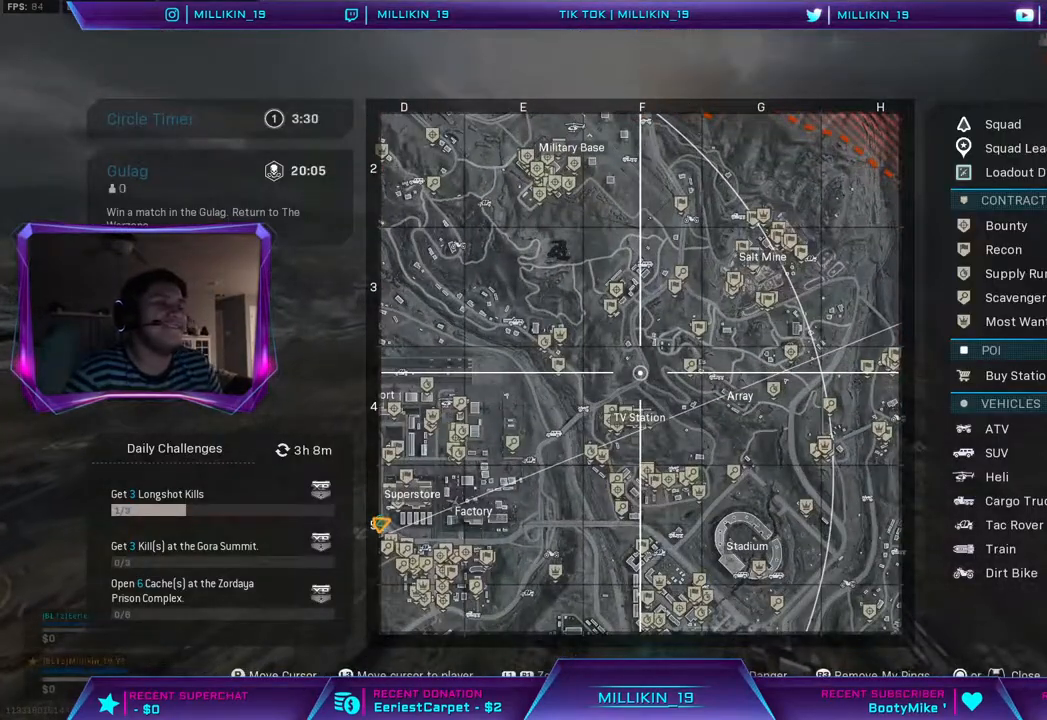
{"buttons": ["R1"], "left_stick": "up", "right_stick": "center"}
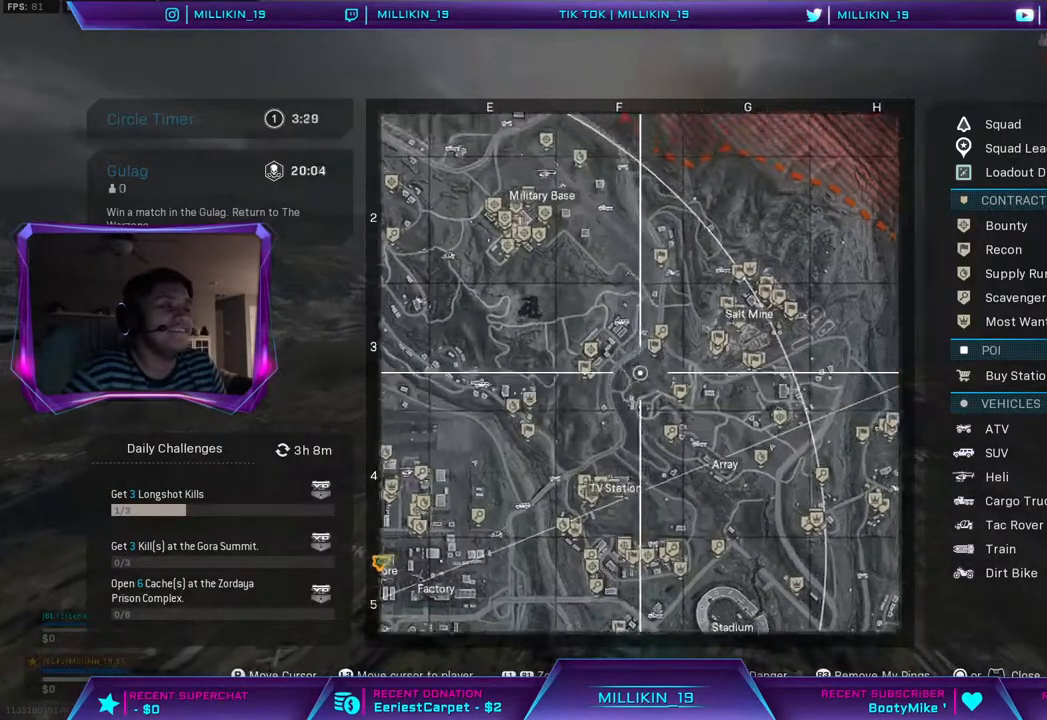
{"buttons": [], "left_stick": "up", "right_stick": "up-left", "events": [[150, "R1", "up"], [333, "right_stick", "up-left"]]}
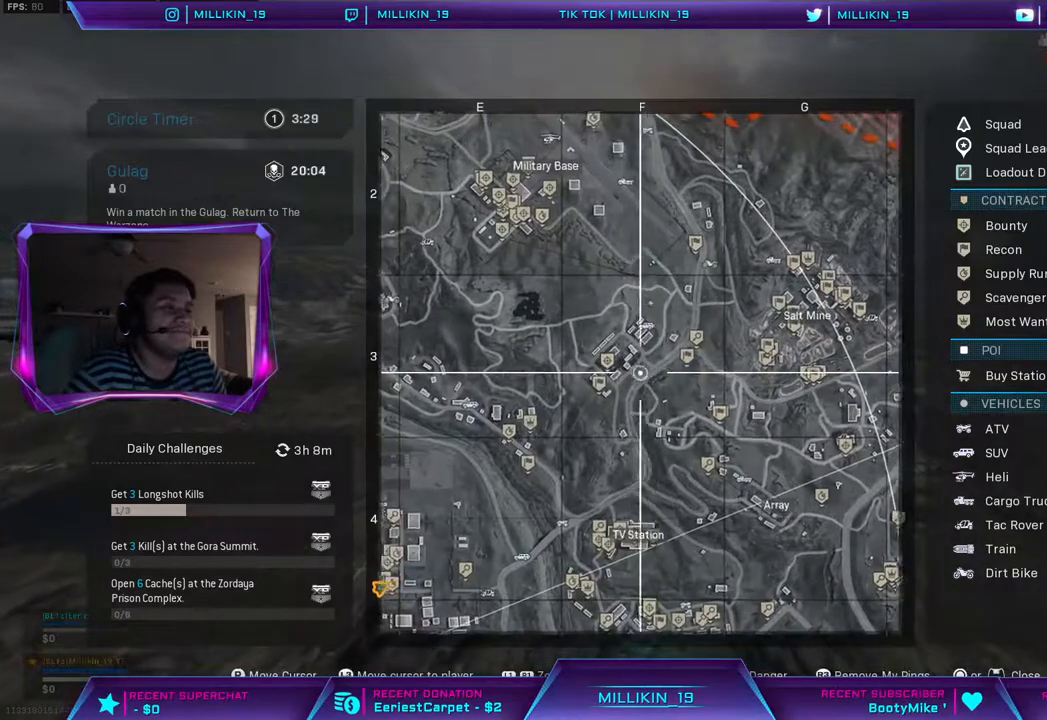
{"buttons": [], "left_stick": "up", "right_stick": "right", "events": [[133, "right_stick", "center"], [217, "L1", "down"], [267, "right_stick", "right"], [400, "L1", "up"]]}
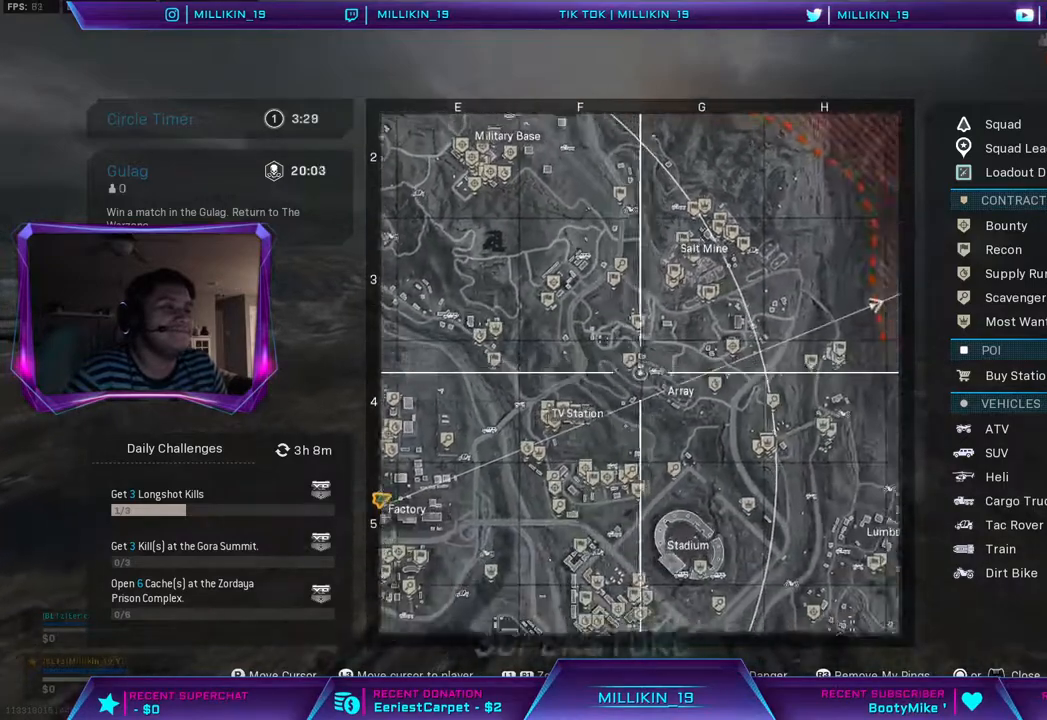
{"buttons": [], "left_stick": "up", "right_stick": "center", "events": [[117, "right_stick", "center"]]}
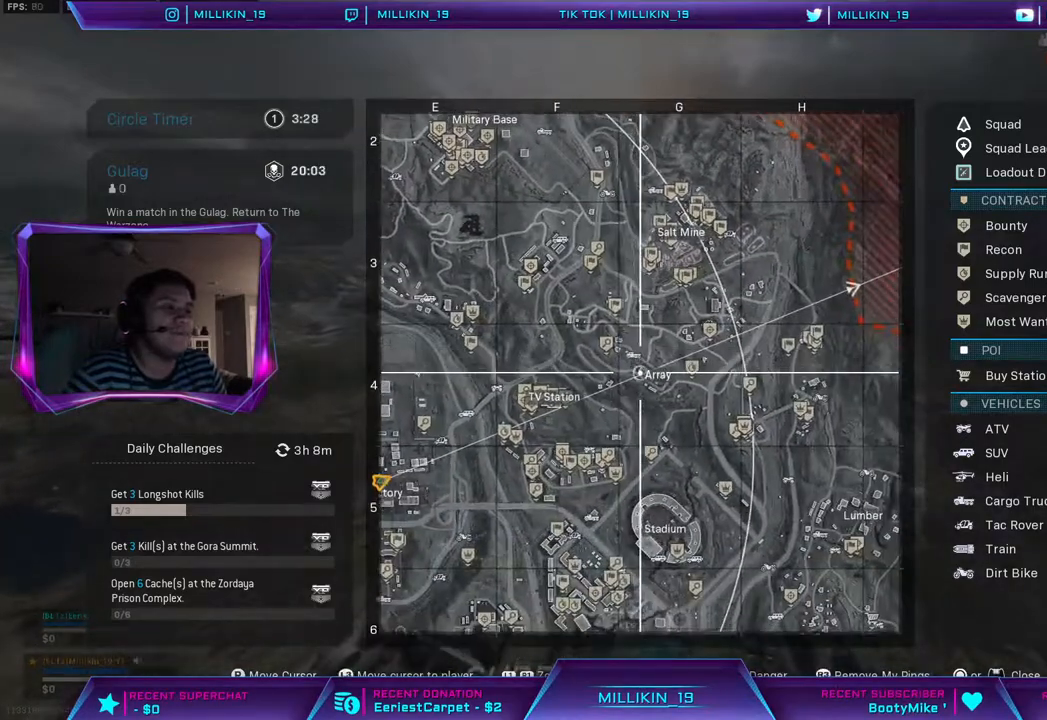
{"buttons": [], "left_stick": "up", "right_stick": "center", "events": [[183, "right_stick", "up-right"], [267, "right_stick", "right"], [417, "right_stick", "center"]]}
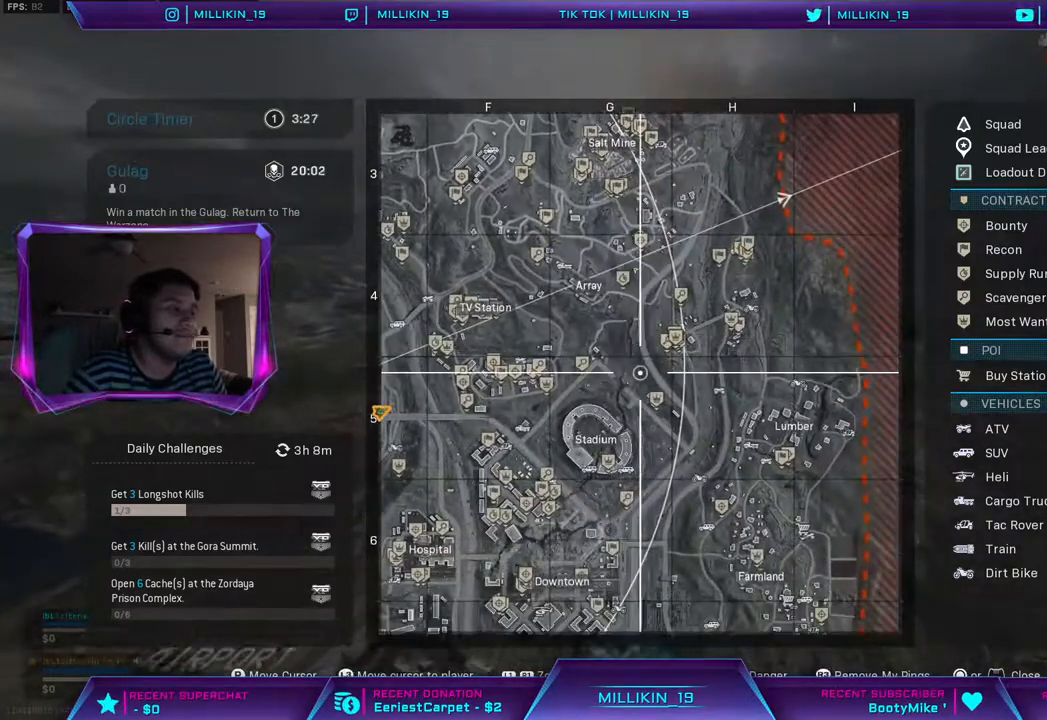
{"buttons": ["L1"], "left_stick": "up", "right_stick": "center", "events": [[417, "L1", "down"]]}
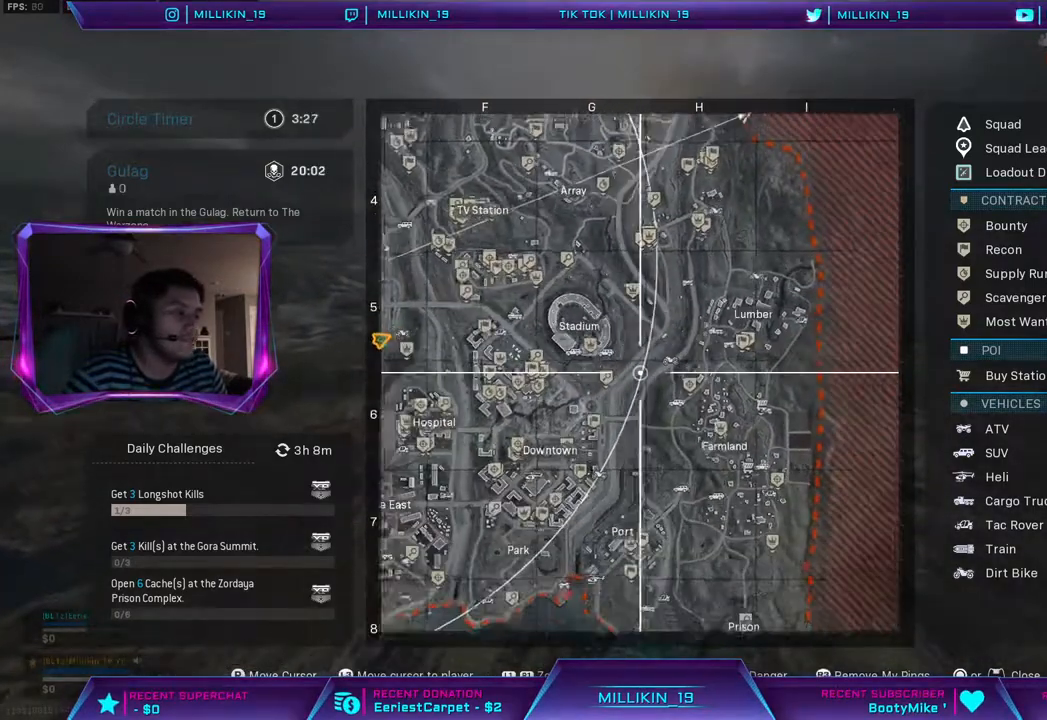
{"buttons": [], "left_stick": "up", "right_stick": "center", "events": [[67, "L1", "up"]]}
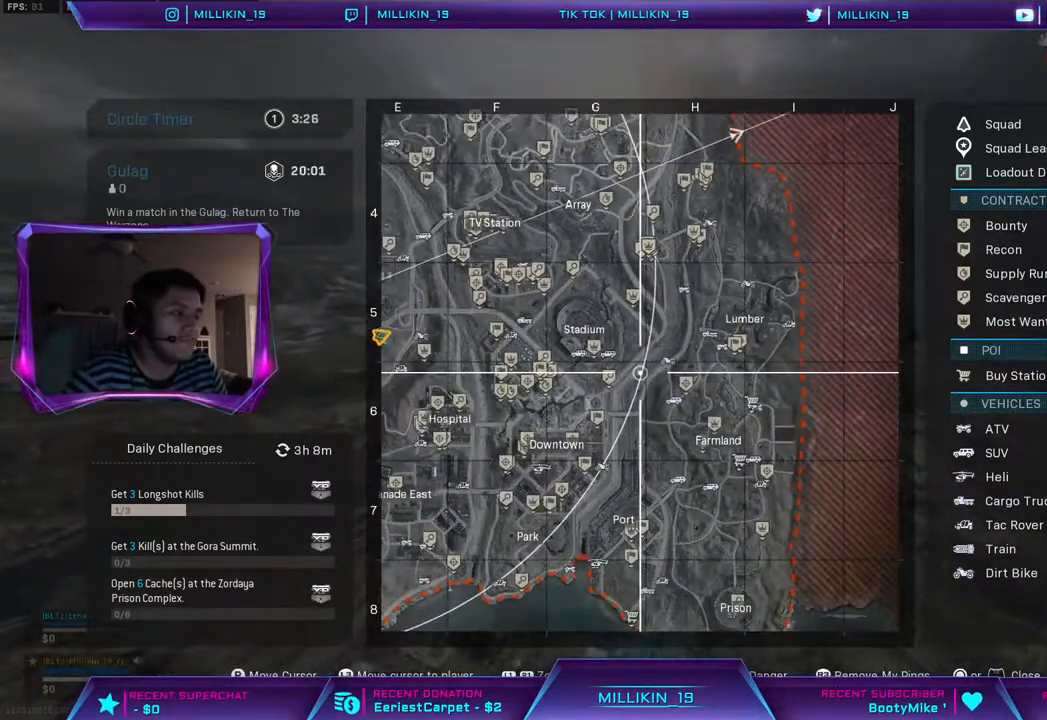
{"buttons": [], "left_stick": "up", "right_stick": "left", "events": [[417, "right_stick", "left"]]}
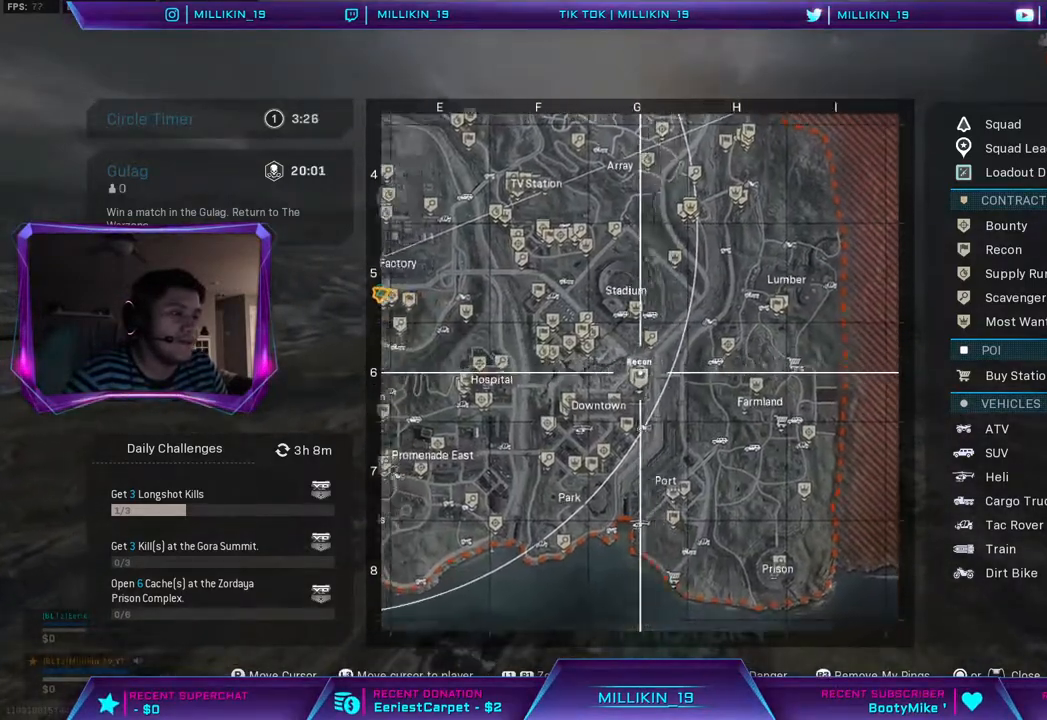
{"buttons": [], "left_stick": "up", "right_stick": "center", "events": [[350, "right_stick", "center"]]}
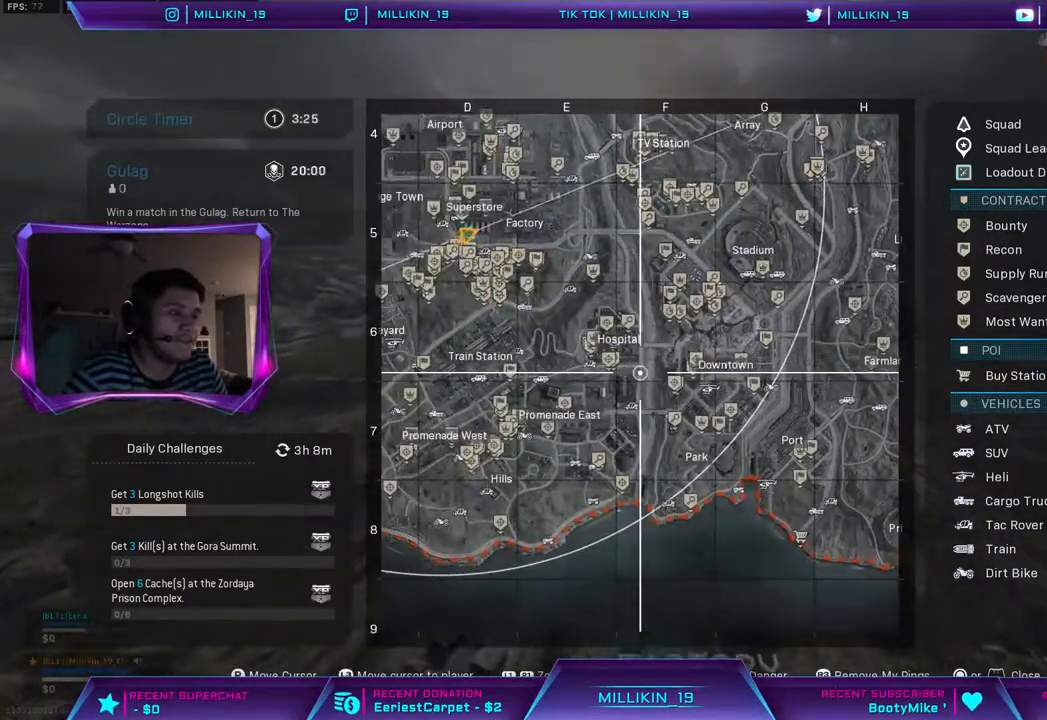
{"buttons": [], "left_stick": "up", "right_stick": "center", "events": [[83, "right_stick", "left"], [300, "right_stick", "center"]]}
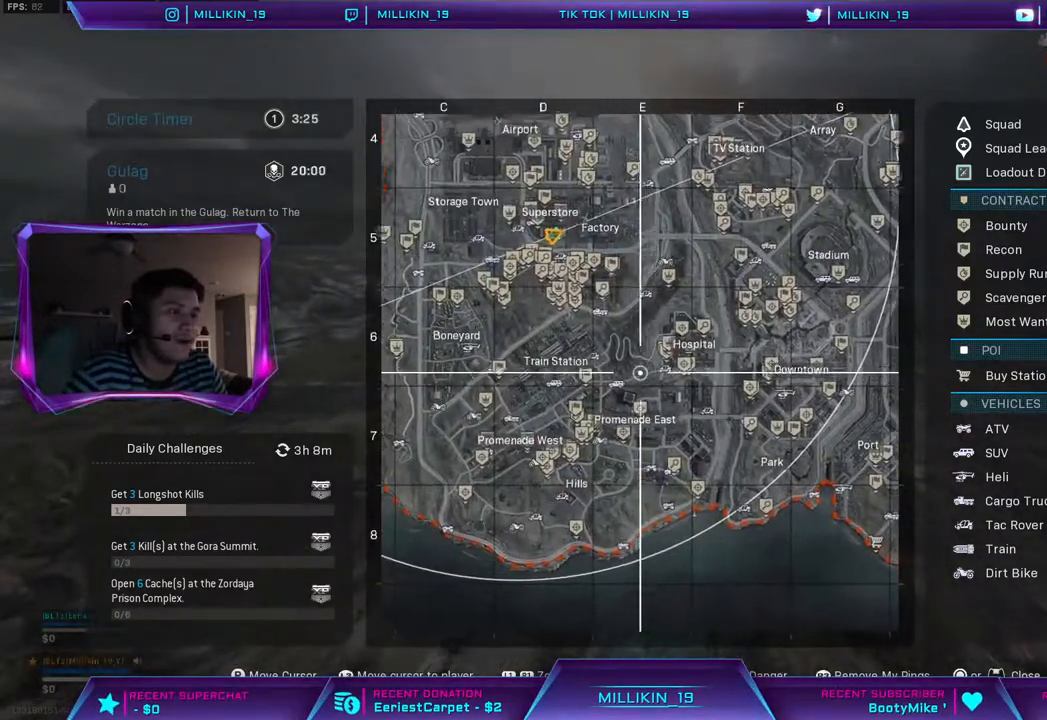
{"buttons": [], "left_stick": "up", "right_stick": "center", "events": []}
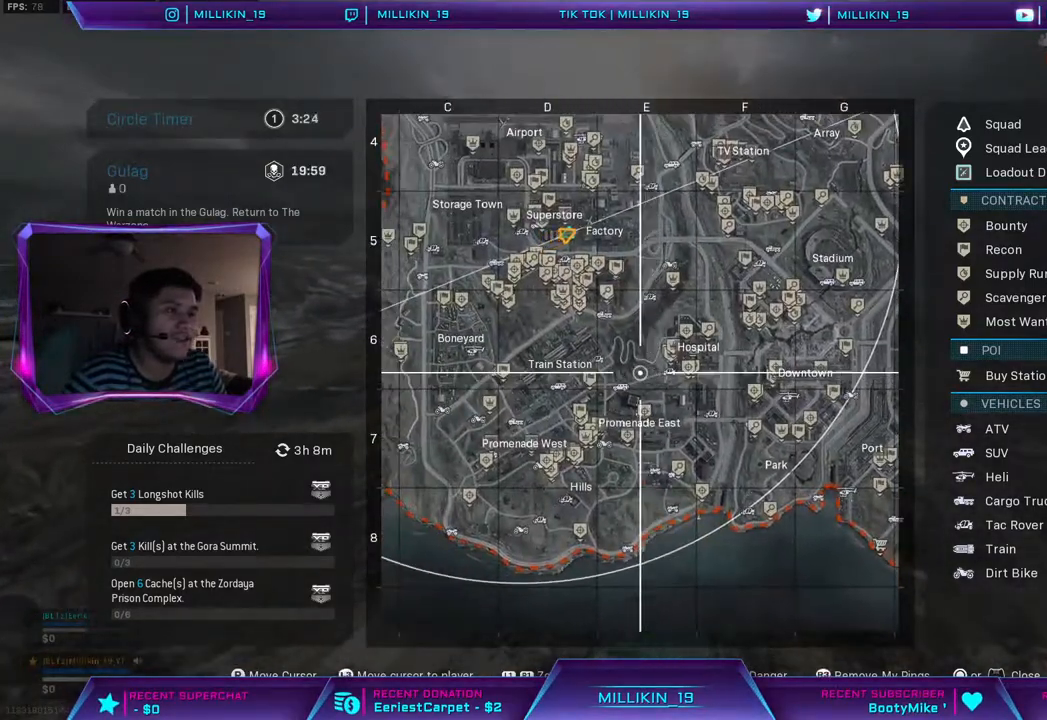
{"buttons": [], "left_stick": "up", "right_stick": "center", "events": []}
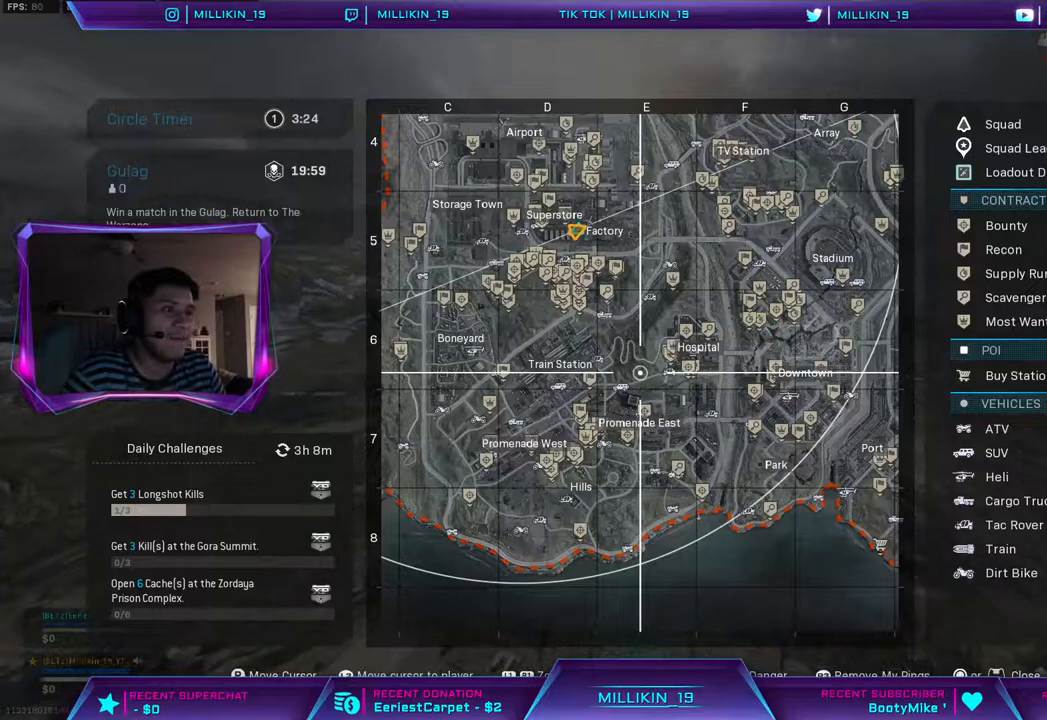
{"buttons": [], "left_stick": "up", "right_stick": "right", "events": [[233, "right_stick", "right"]]}
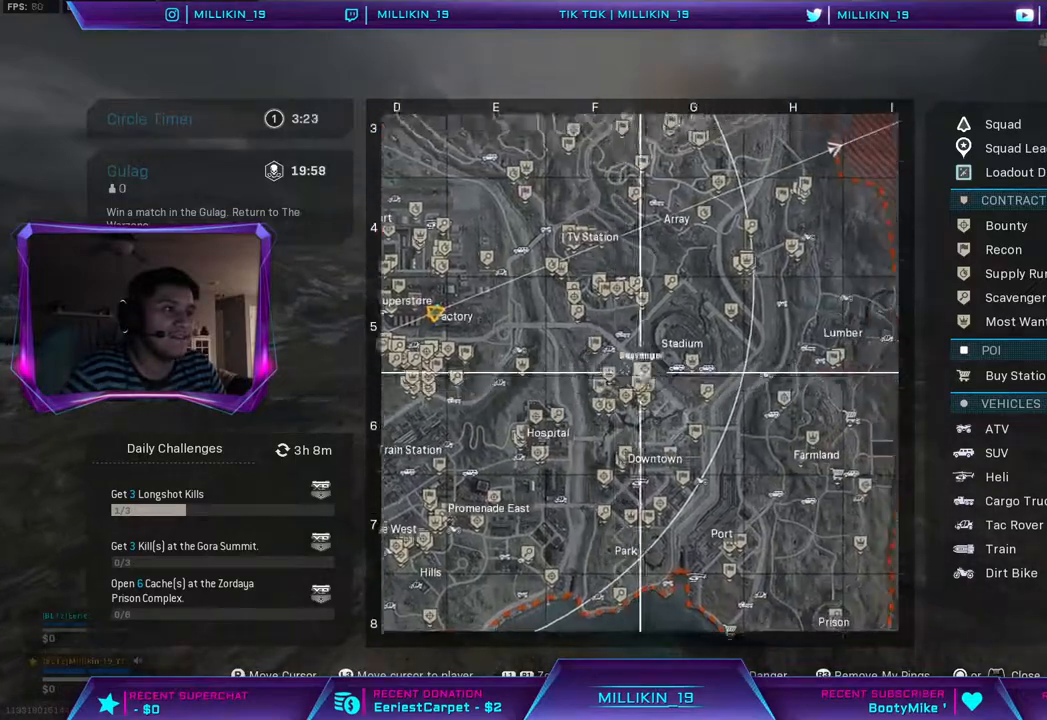
{"buttons": [], "left_stick": "center", "right_stick": "center", "events": [[83, "L1", "down"], [217, "L1", "up"], [300, "right_stick", "center"], [500, "left_stick", "center"]]}
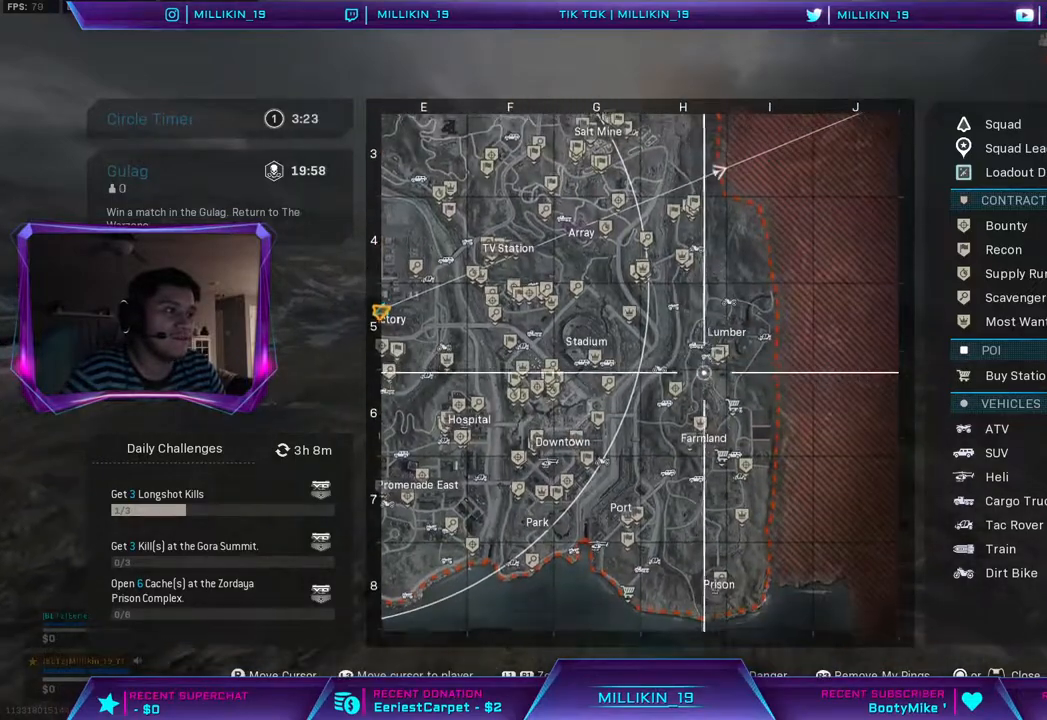
{"buttons": [], "left_stick": "center", "right_stick": "center", "events": []}
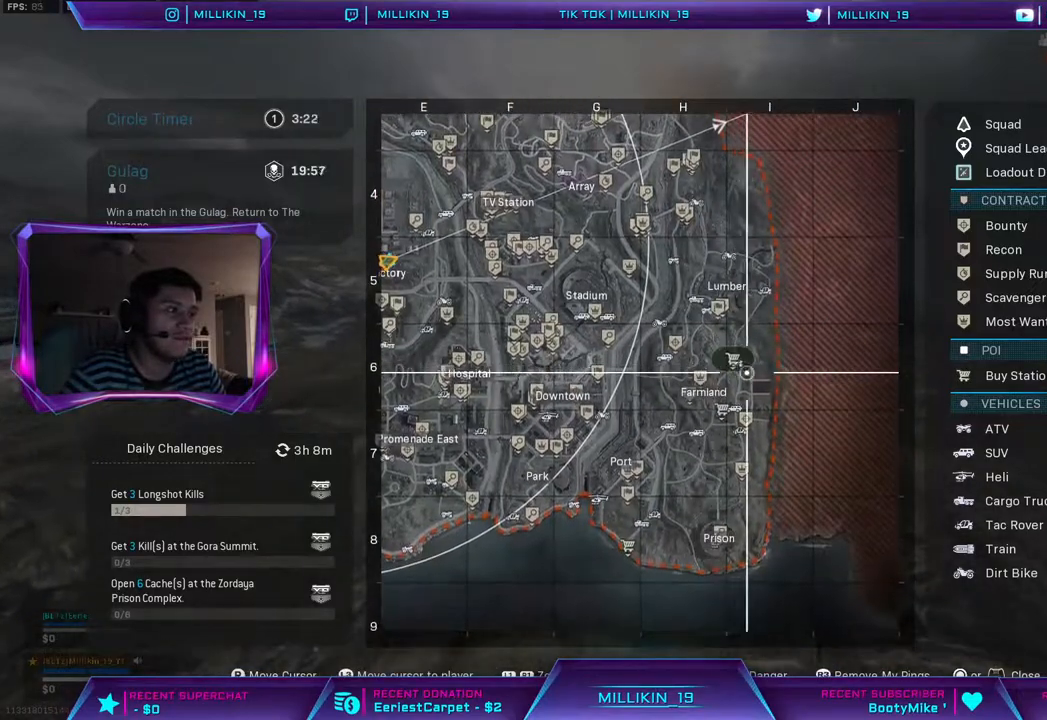
{"buttons": [], "left_stick": "center", "right_stick": "center", "events": []}
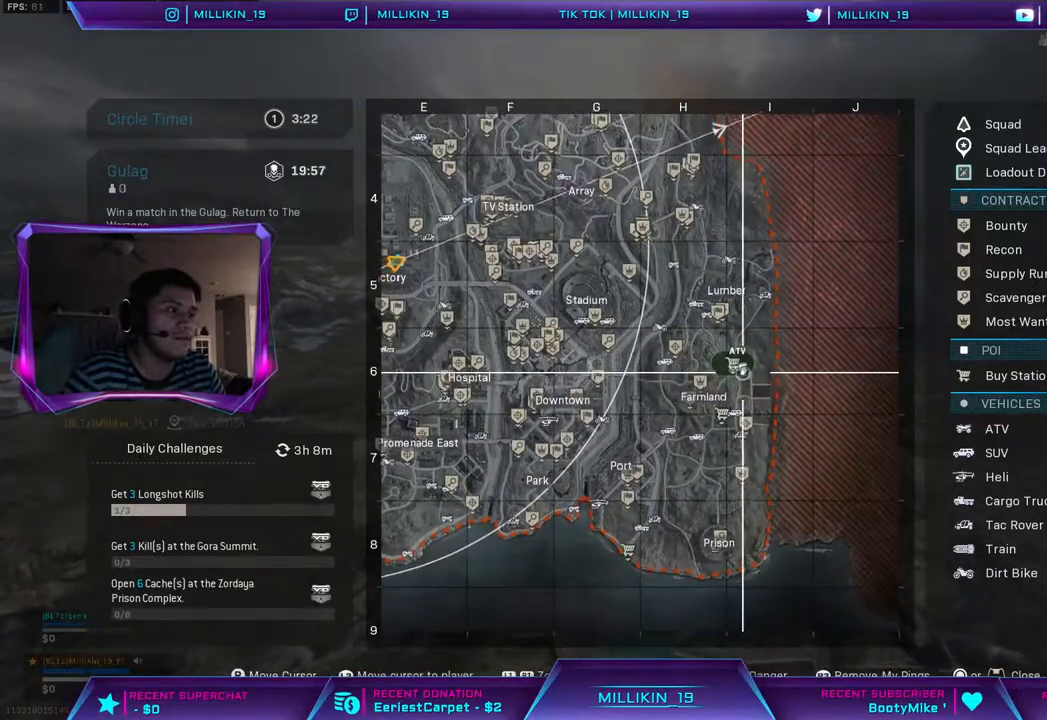
{"buttons": ["R1"], "left_stick": "center", "right_stick": "center", "events": [[17, "R1", "down"]]}
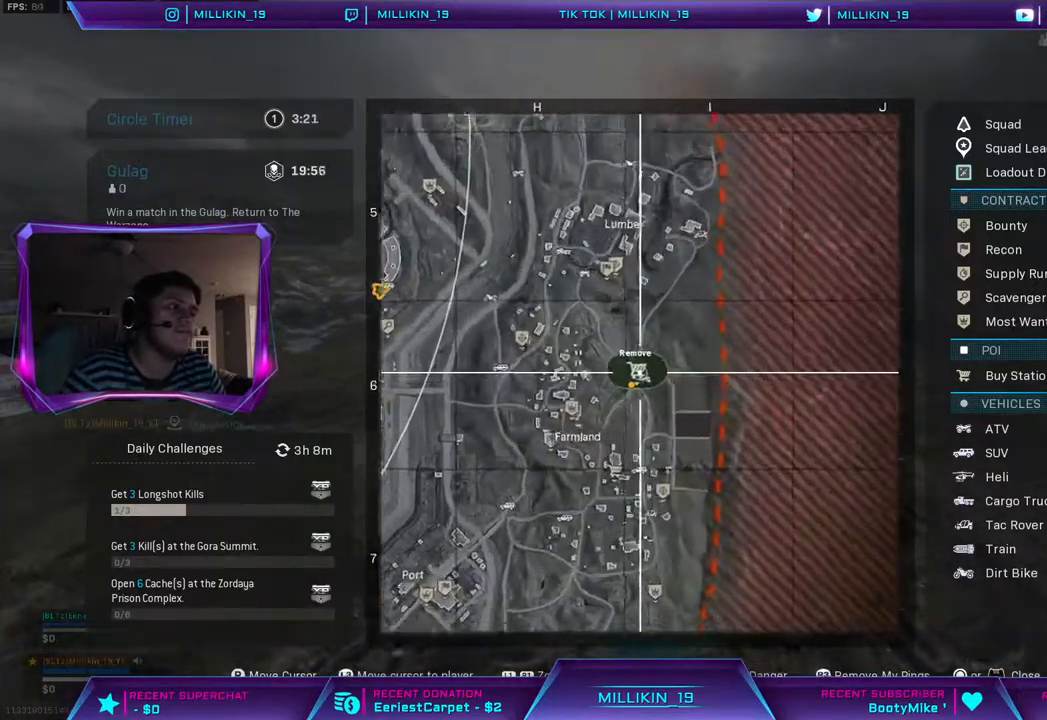
{"buttons": [], "left_stick": "center", "right_stick": "center", "events": [[200, "R1", "up"]]}
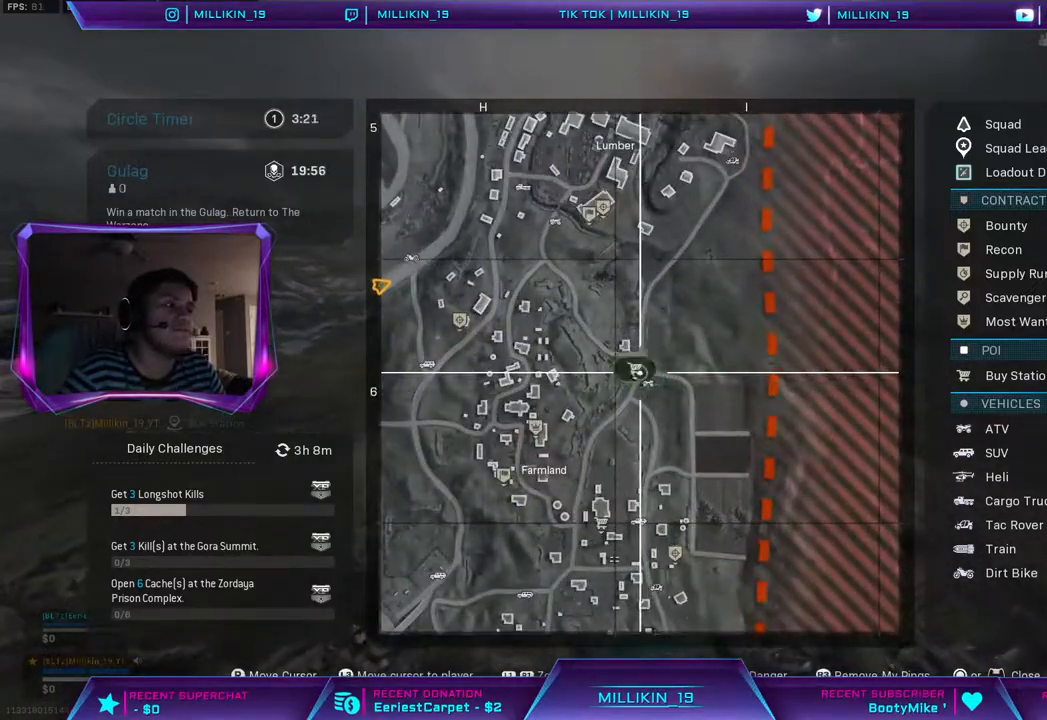
{"buttons": [], "left_stick": "center", "right_stick": "center", "events": [[100, "right_stick", "up-left"], [133, "L1", "down"], [333, "right_stick", "center"], [350, "L1", "up"]]}
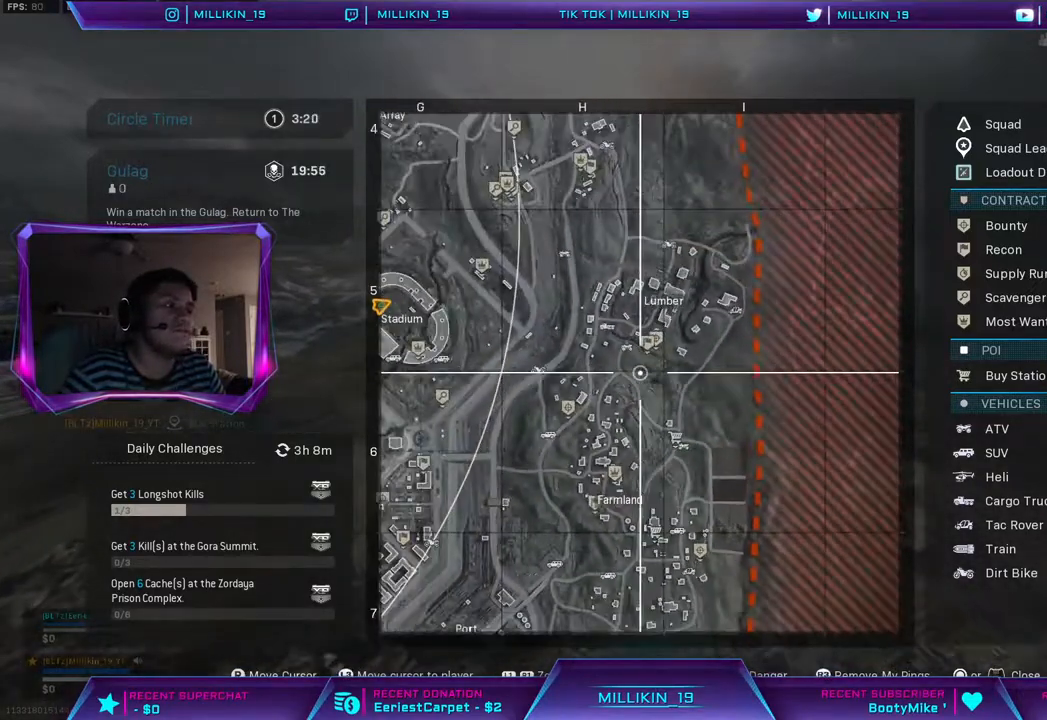
{"buttons": ["L1"], "left_stick": "right", "right_stick": "up-left", "events": [[233, "right_stick", "up-left"], [333, "left_stick", "right"], [500, "L1", "down"]]}
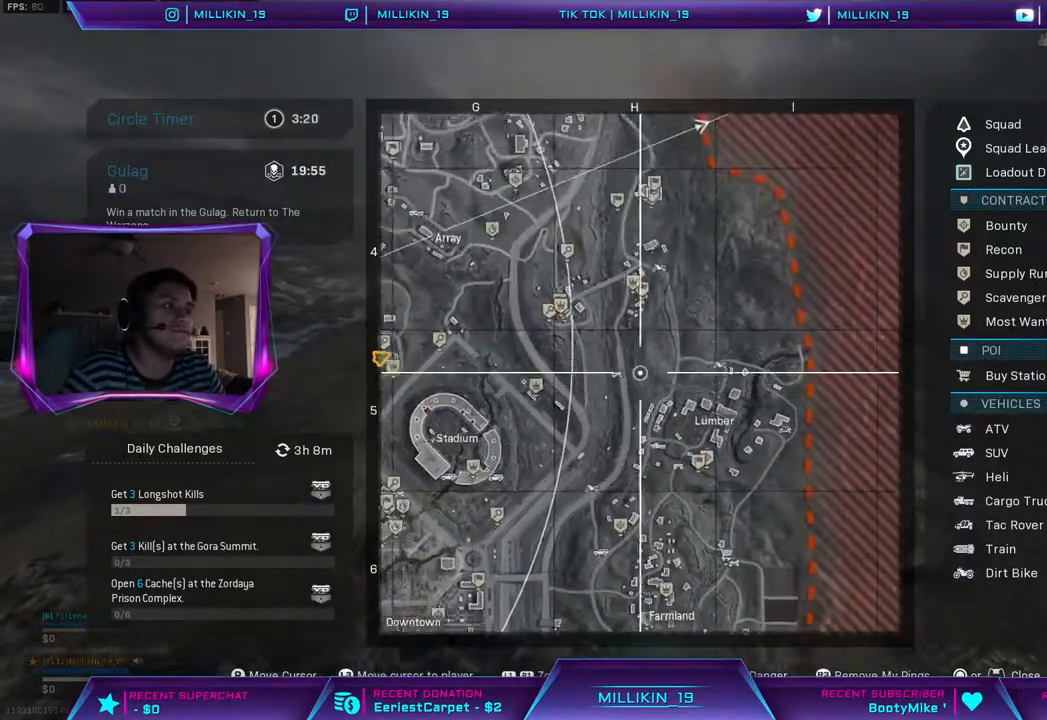
{"buttons": [], "left_stick": "up-right", "right_stick": "up"}
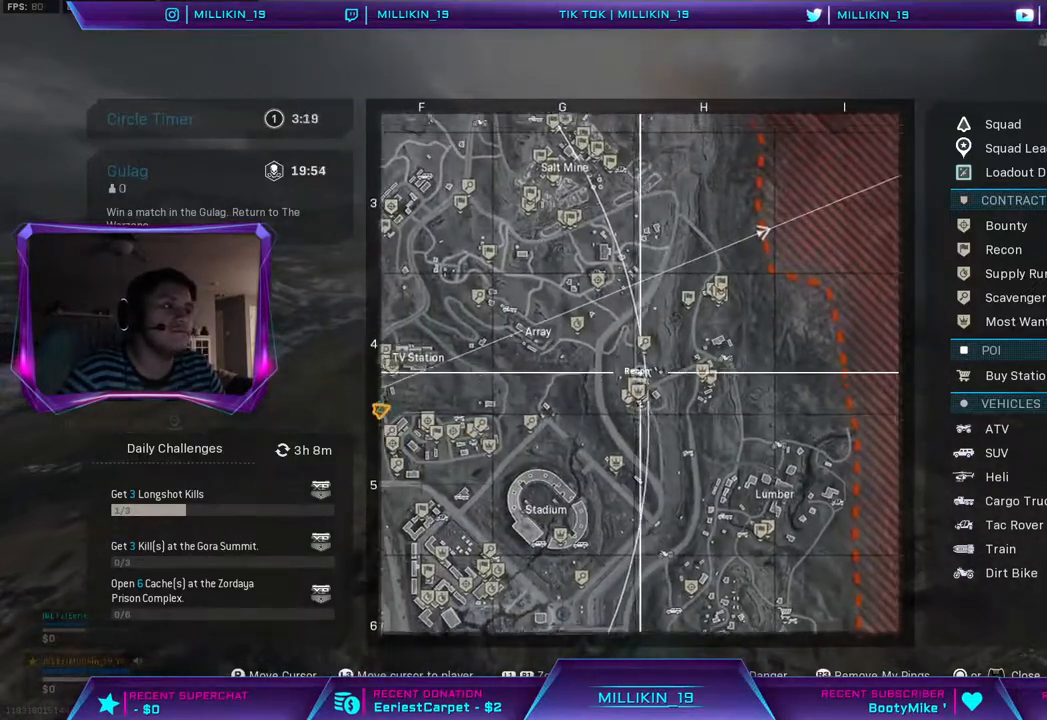
{"buttons": [], "left_stick": "up", "right_stick": "up-right", "events": [[333, "left_stick", "up"], [333, "right_stick", "up-right"]]}
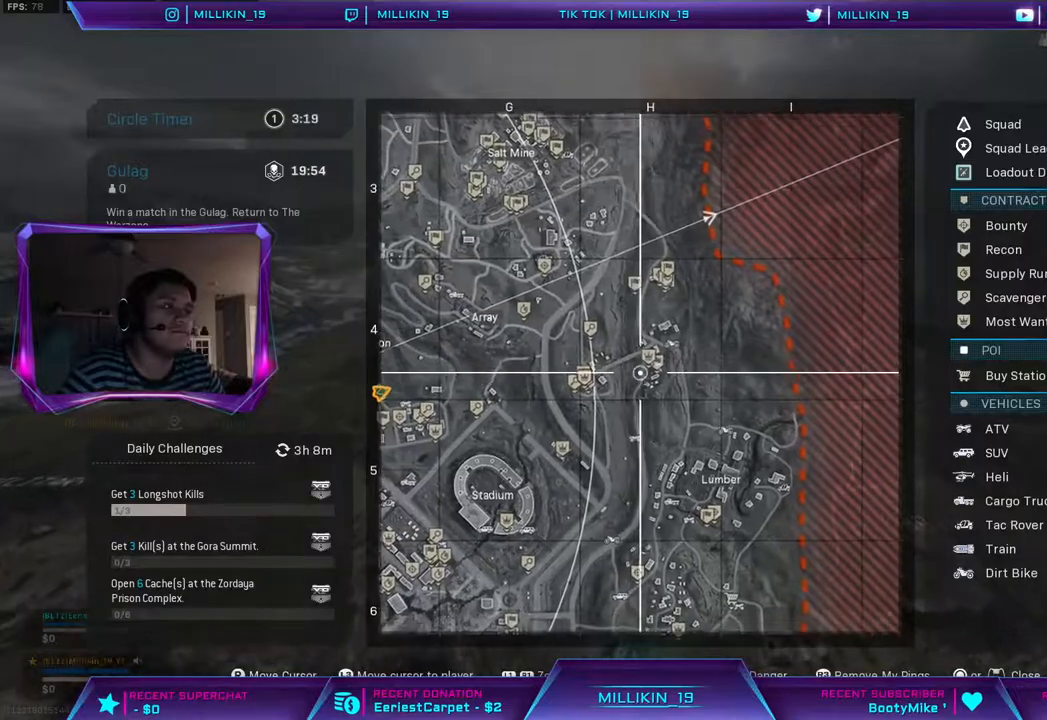
{"buttons": [], "left_stick": "up", "right_stick": "up-right", "events": []}
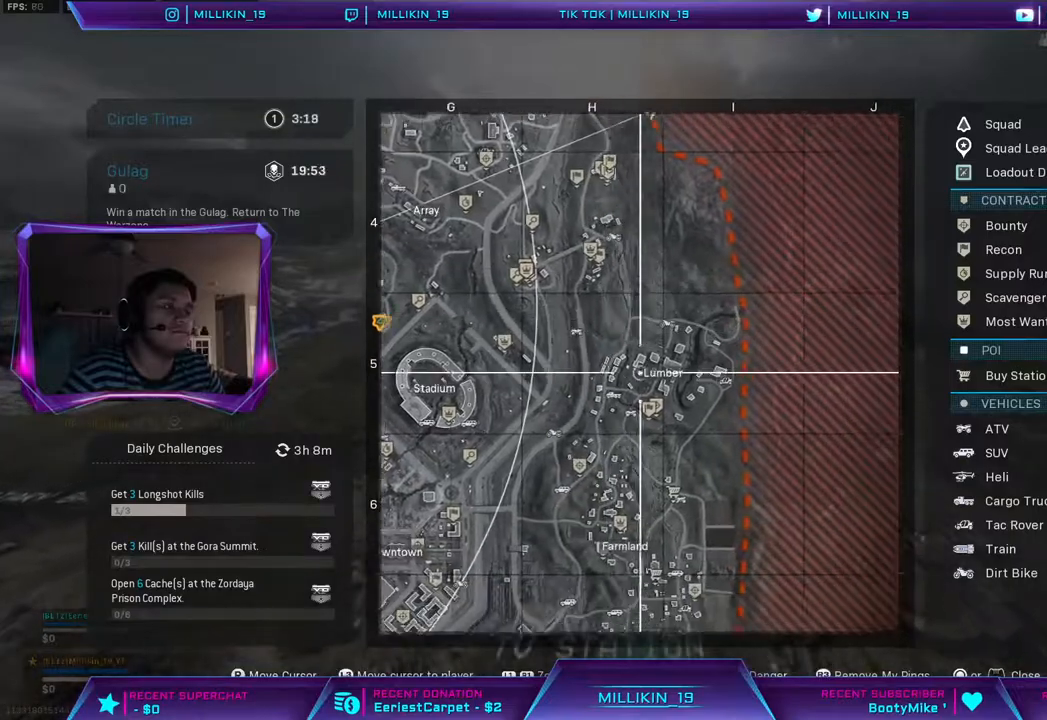
{"buttons": [], "left_stick": "up", "right_stick": "center", "events": [[333, "right_stick", "center"]]}
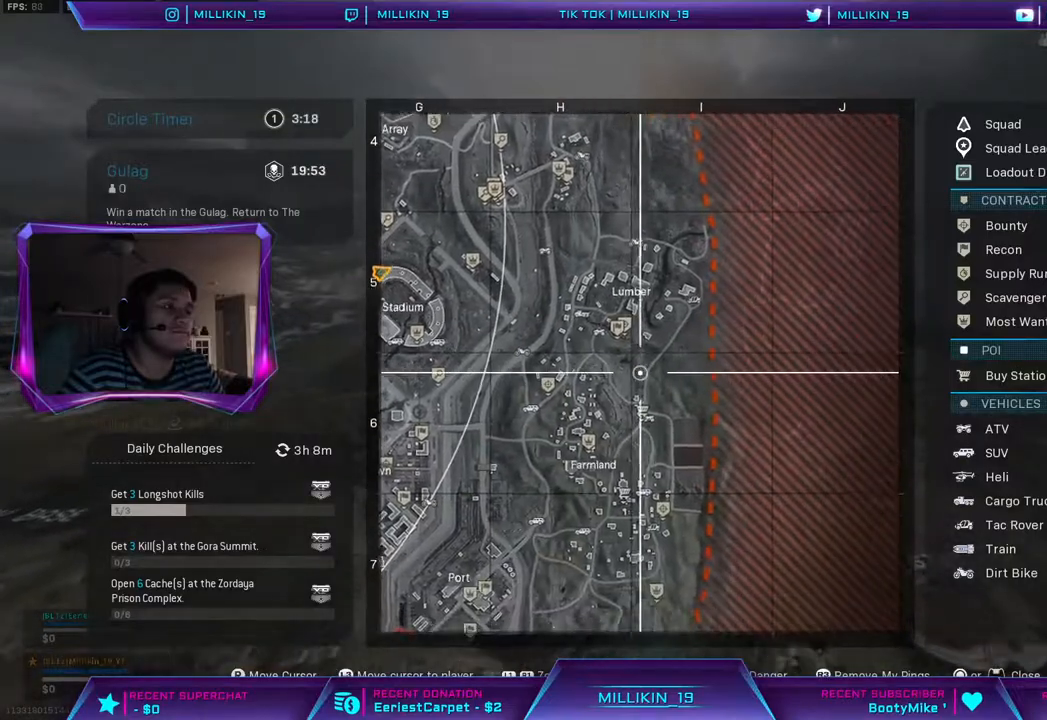
{"buttons": [], "left_stick": "up", "right_stick": "center", "events": []}